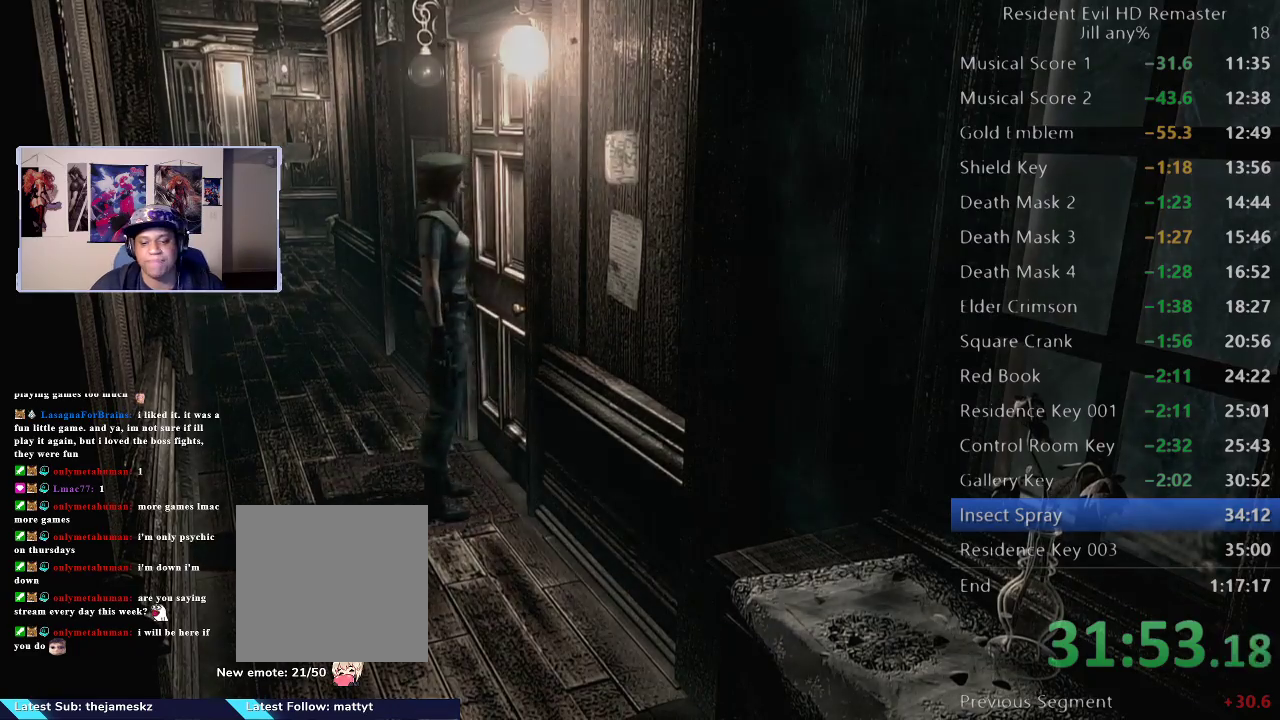
Gameplay with a controller (Xbox layout); each line is a JSON object with the inputs held at the frame after it. "events" lists button and stick changes between this image and that frame as [ms after this image, input, new state], when the widget could be followed in between. Not read: L1 L2 R1 R2.
{"buttons": [], "left_stick": "center", "right_stick": "center", "events": [[17, "A", "up"], [117, "A", "down"], [233, "A", "up"], [317, "A", "down"], [450, "A", "up"]]}
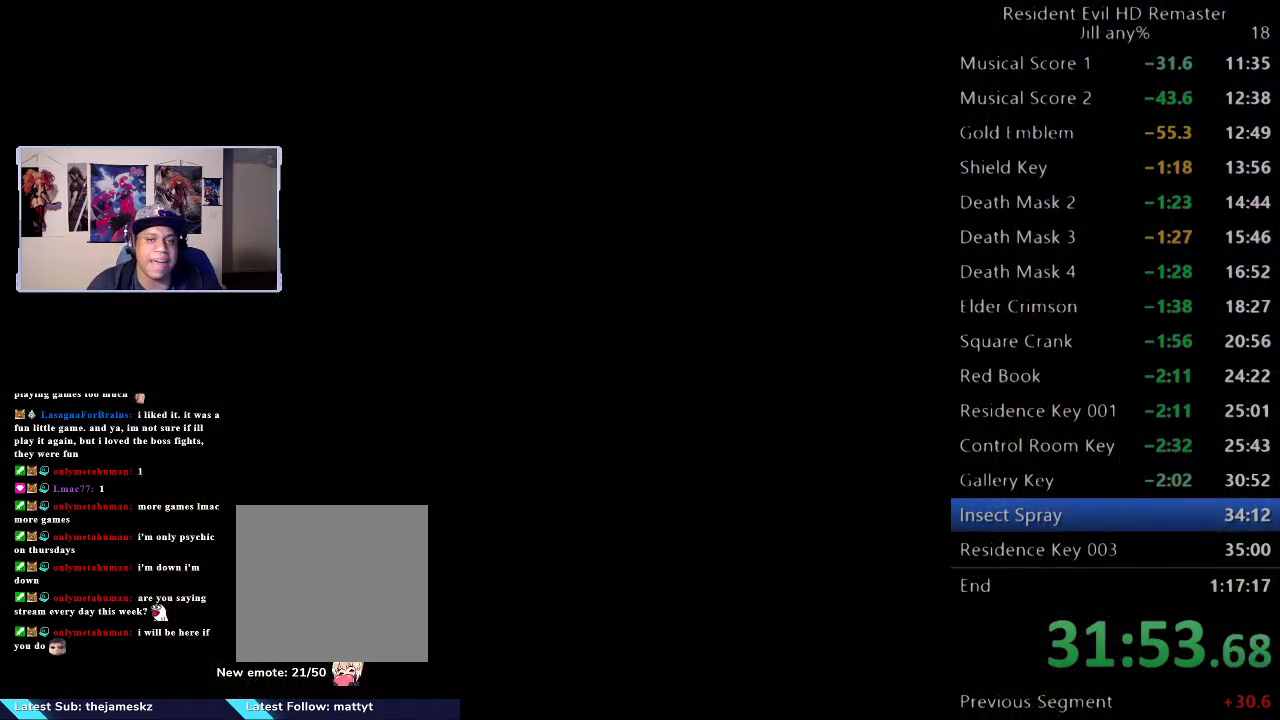
{"buttons": [], "left_stick": "down", "right_stick": "center", "events": [[33, "A", "down"], [167, "A", "up"], [333, "left_stick", "down"]]}
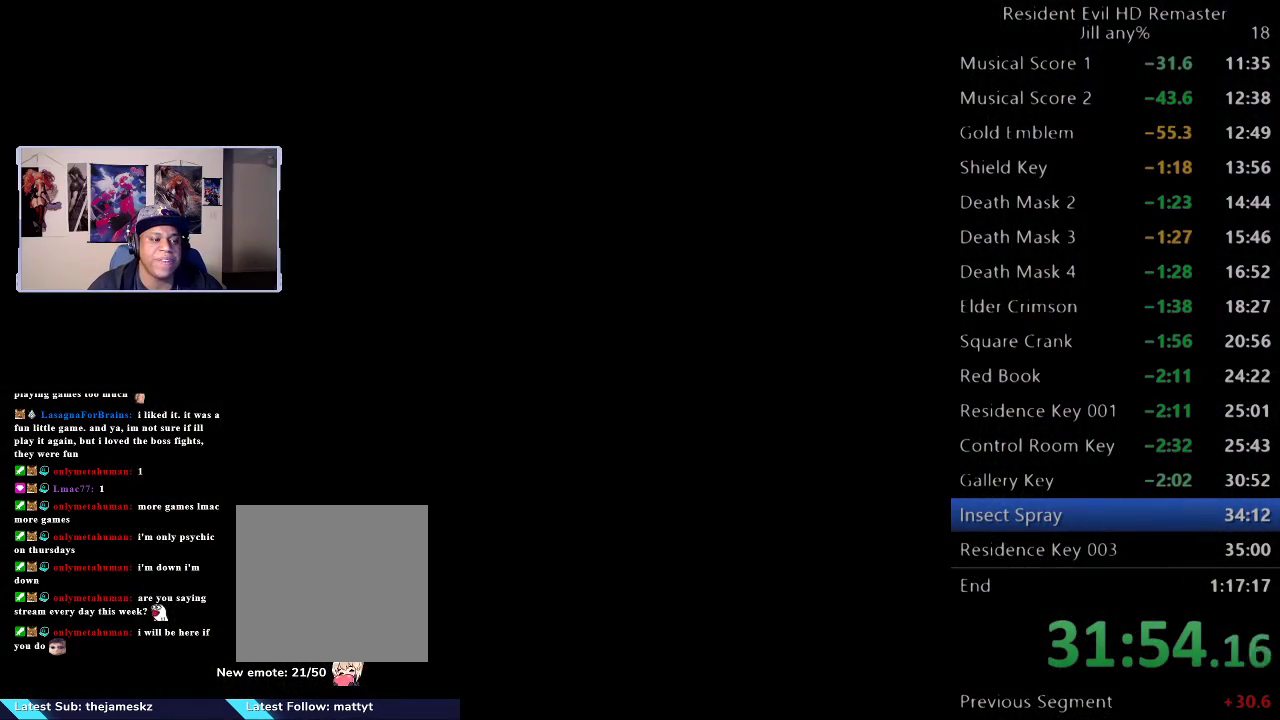
{"buttons": [], "left_stick": "down", "right_stick": "center", "events": []}
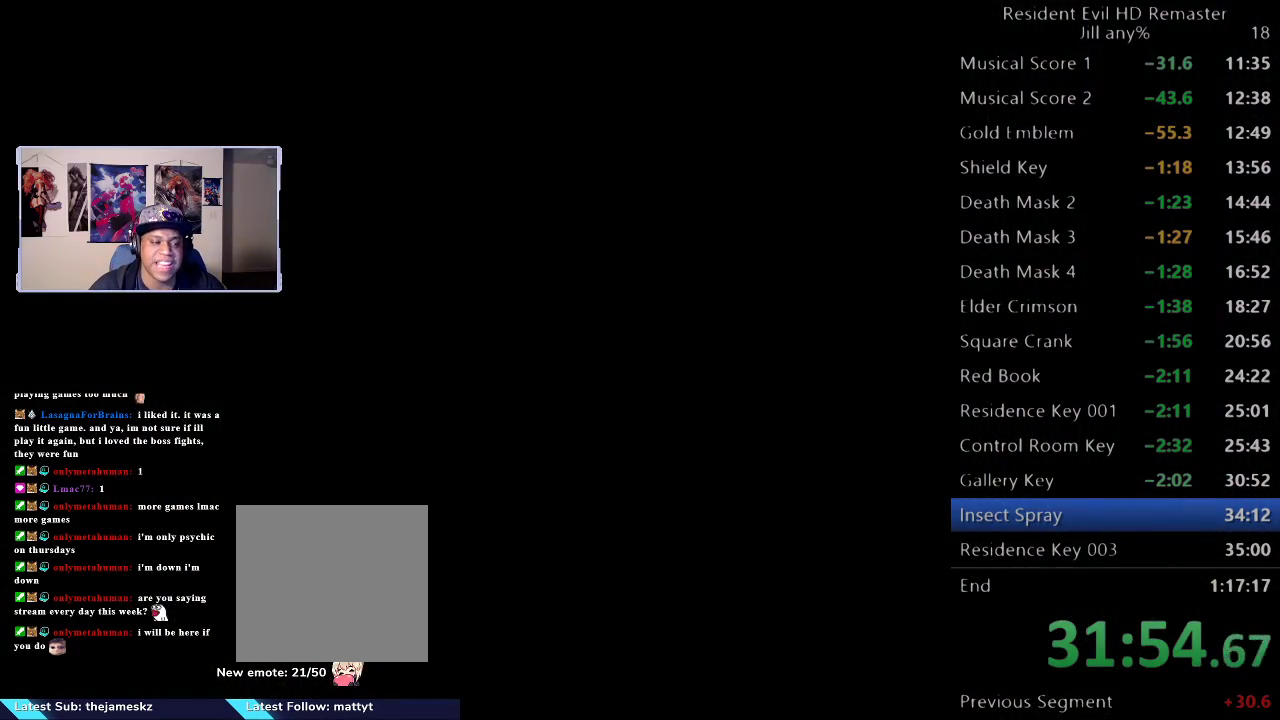
{"buttons": [], "left_stick": "down", "right_stick": "center", "events": []}
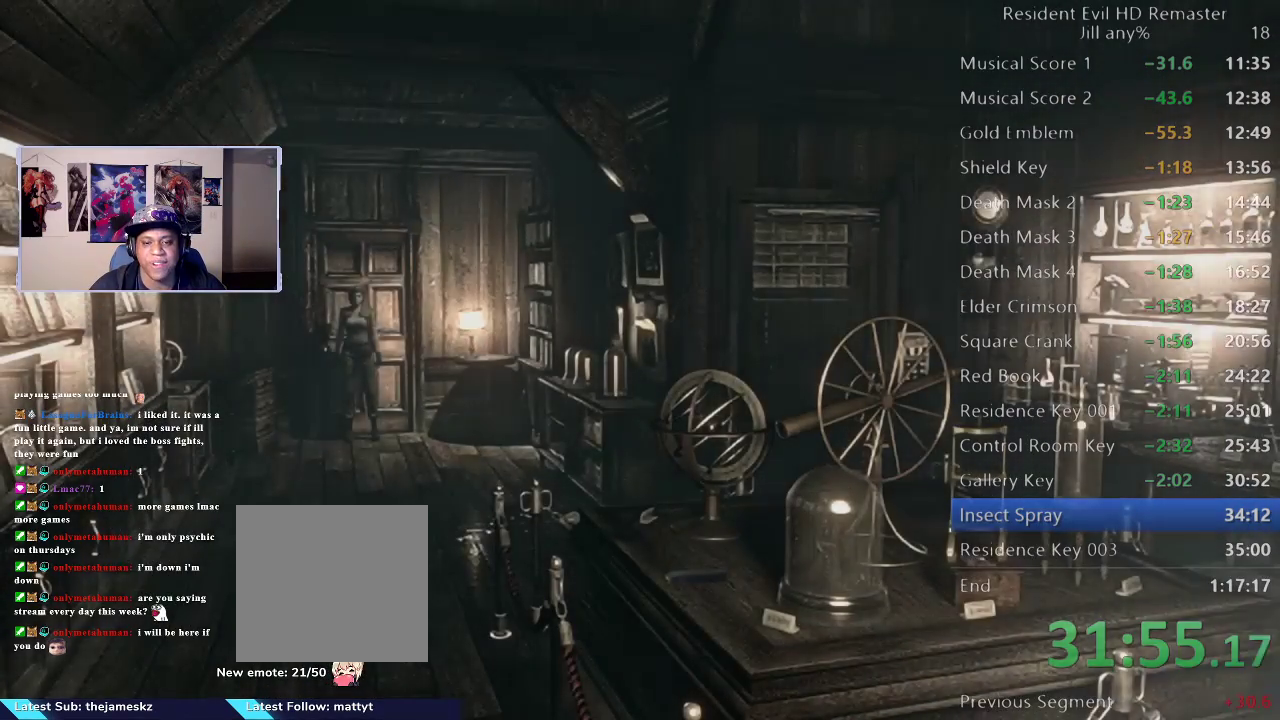
{"buttons": [], "left_stick": "down-right", "right_stick": "center", "events": [[450, "left_stick", "down-right"]]}
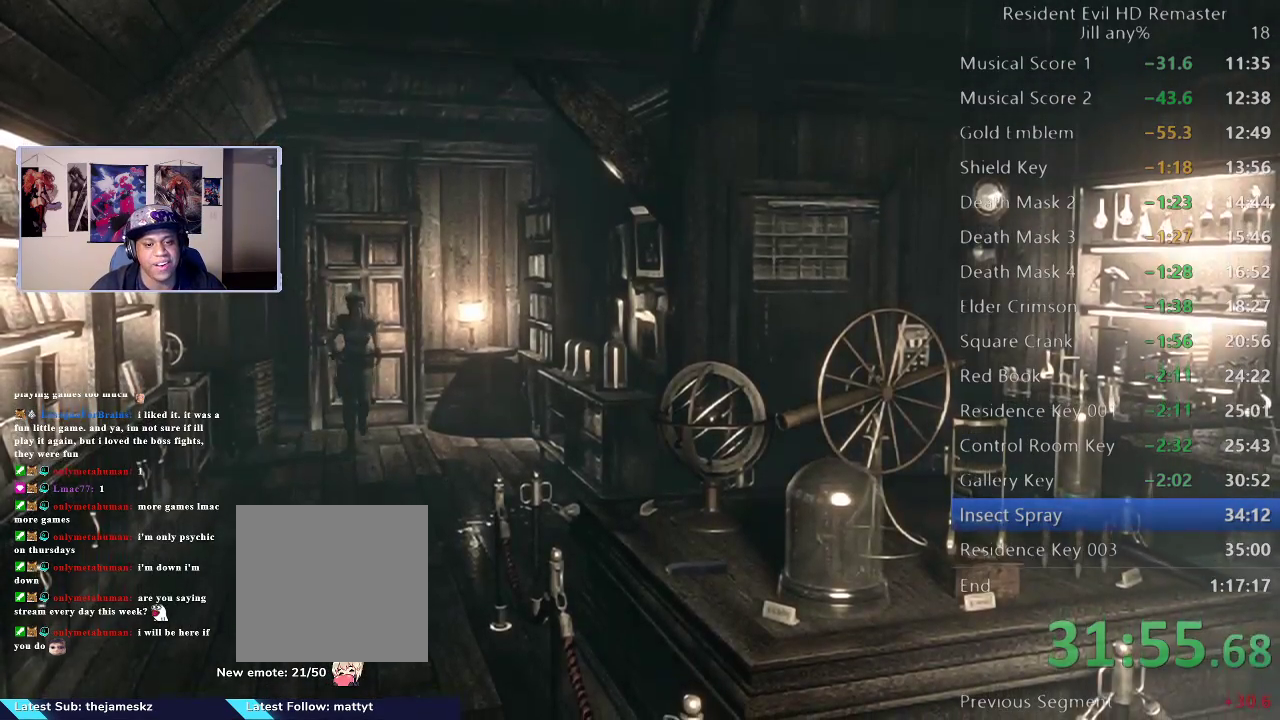
{"buttons": [], "left_stick": "down", "right_stick": "center", "events": [[17, "left_stick", "down"]]}
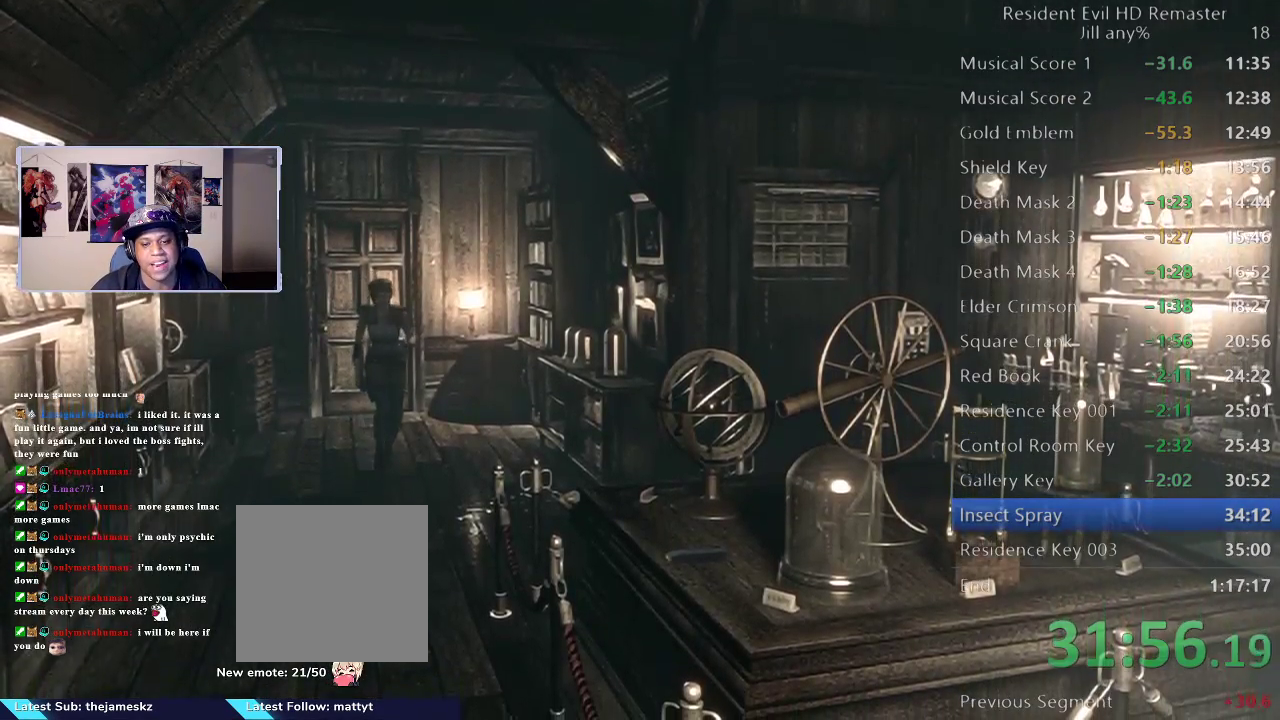
{"buttons": [], "left_stick": "down", "right_stick": "center", "events": []}
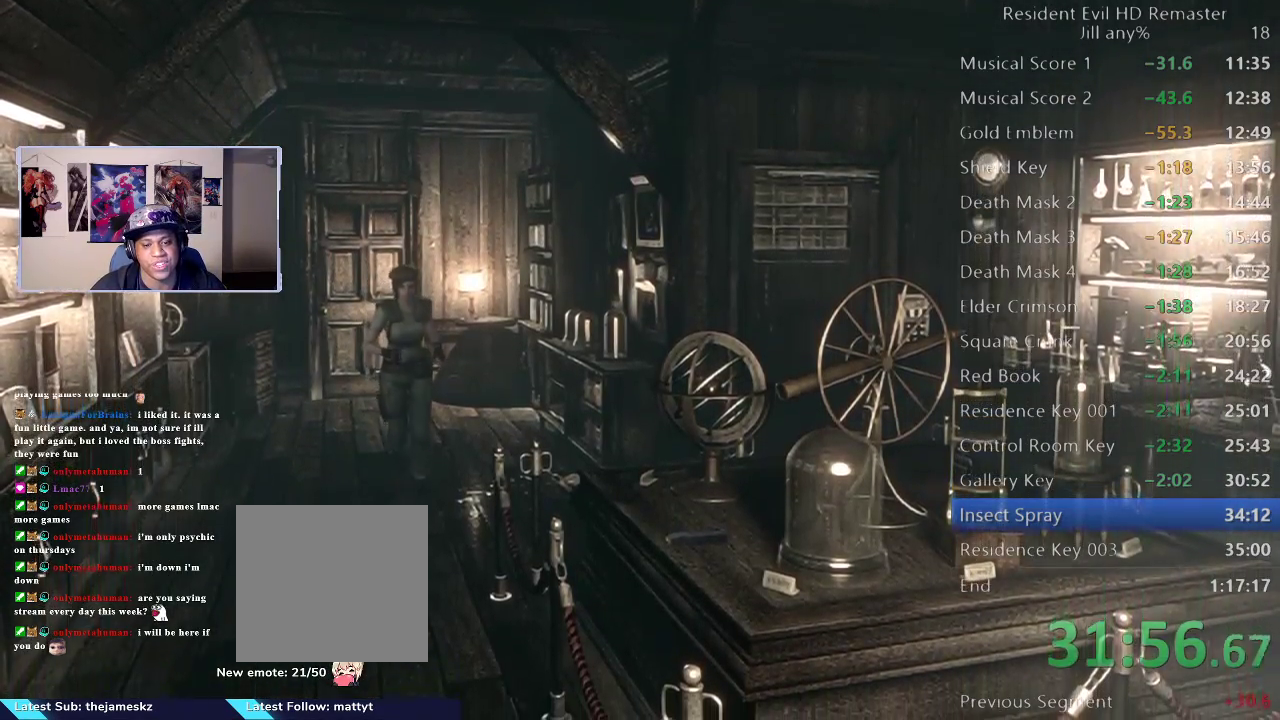
{"buttons": [], "left_stick": "down", "right_stick": "center", "events": []}
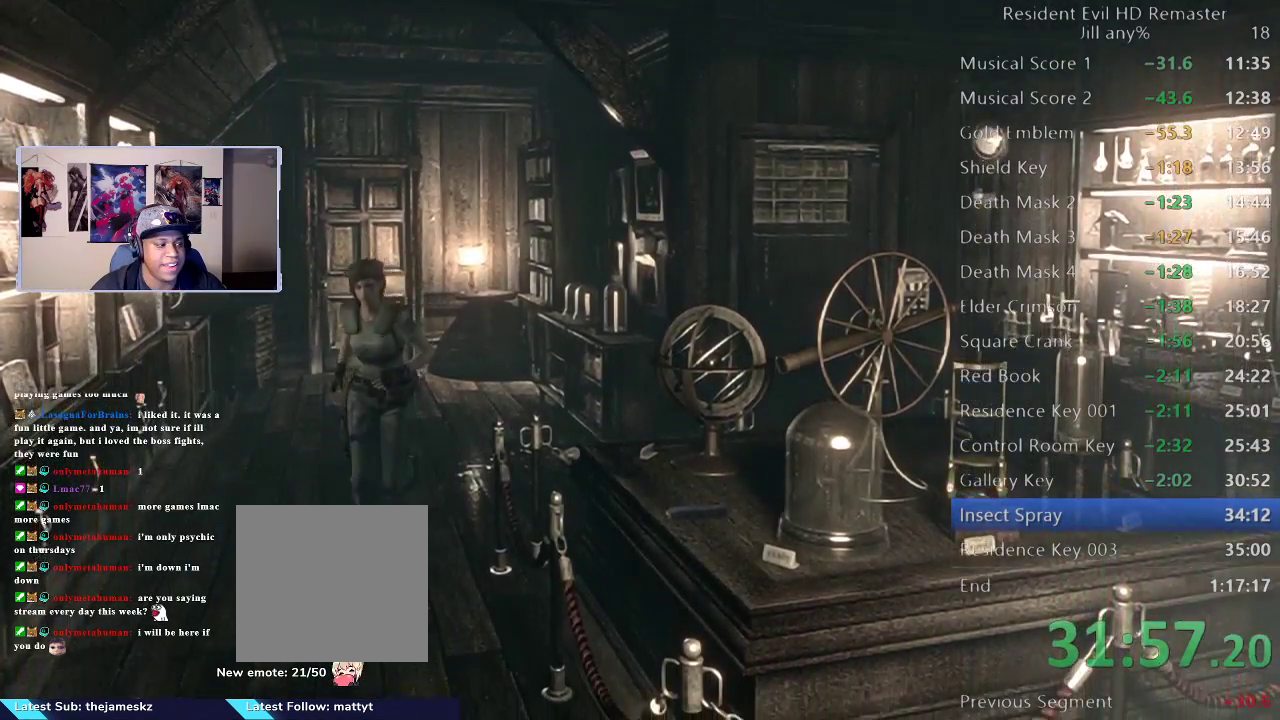
{"buttons": [], "left_stick": "up-right", "right_stick": "center", "events": [[450, "left_stick", "right"], [500, "left_stick", "up-right"]]}
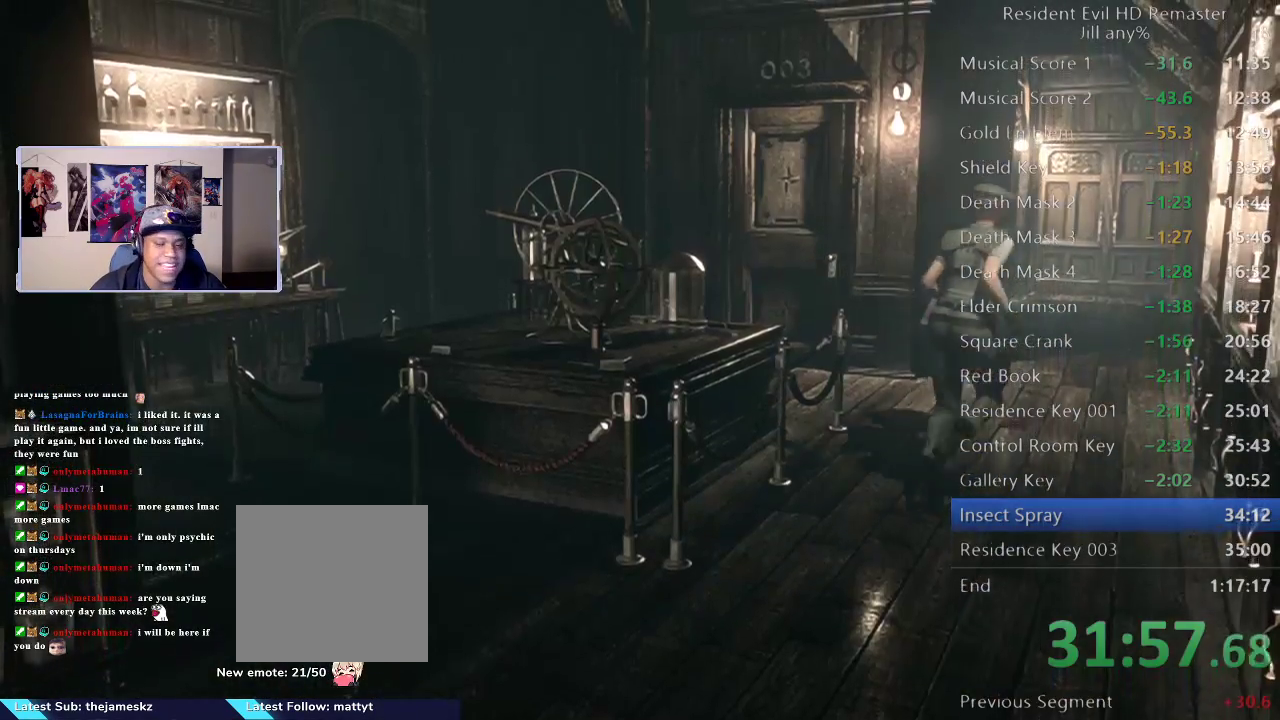
{"buttons": [], "left_stick": "up-left", "right_stick": "center", "events": [[150, "left_stick", "up"], [467, "left_stick", "up-left"]]}
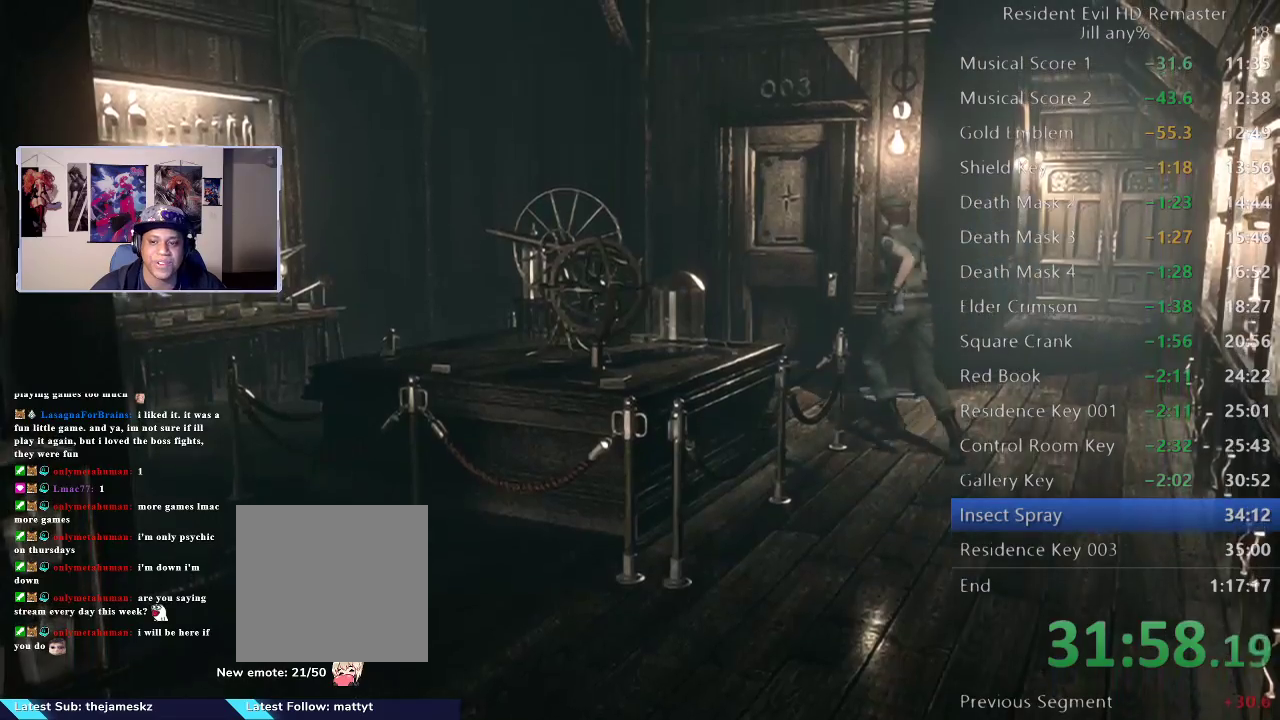
{"buttons": [], "left_stick": "up-left", "right_stick": "center", "events": [[283, "left_stick", "up"], [400, "left_stick", "up-left"]]}
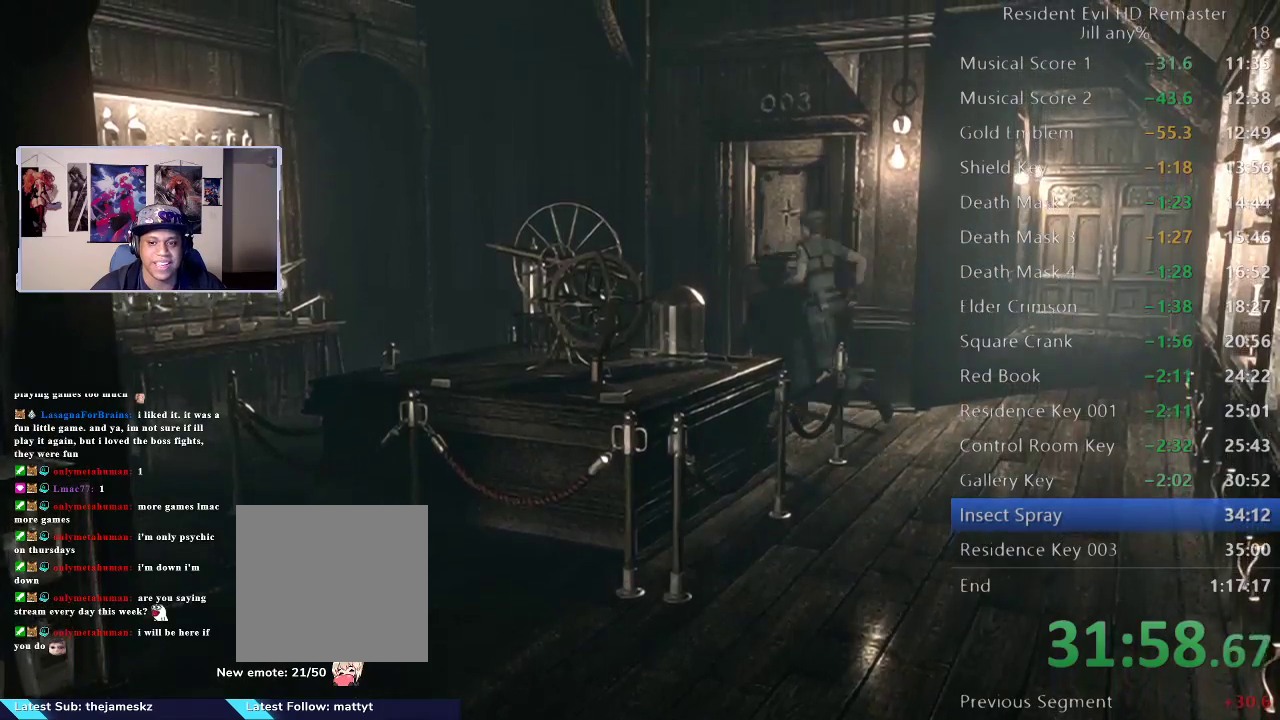
{"buttons": [], "left_stick": "up-left", "right_stick": "center", "events": [[283, "left_stick", "left"], [383, "left_stick", "up-left"]]}
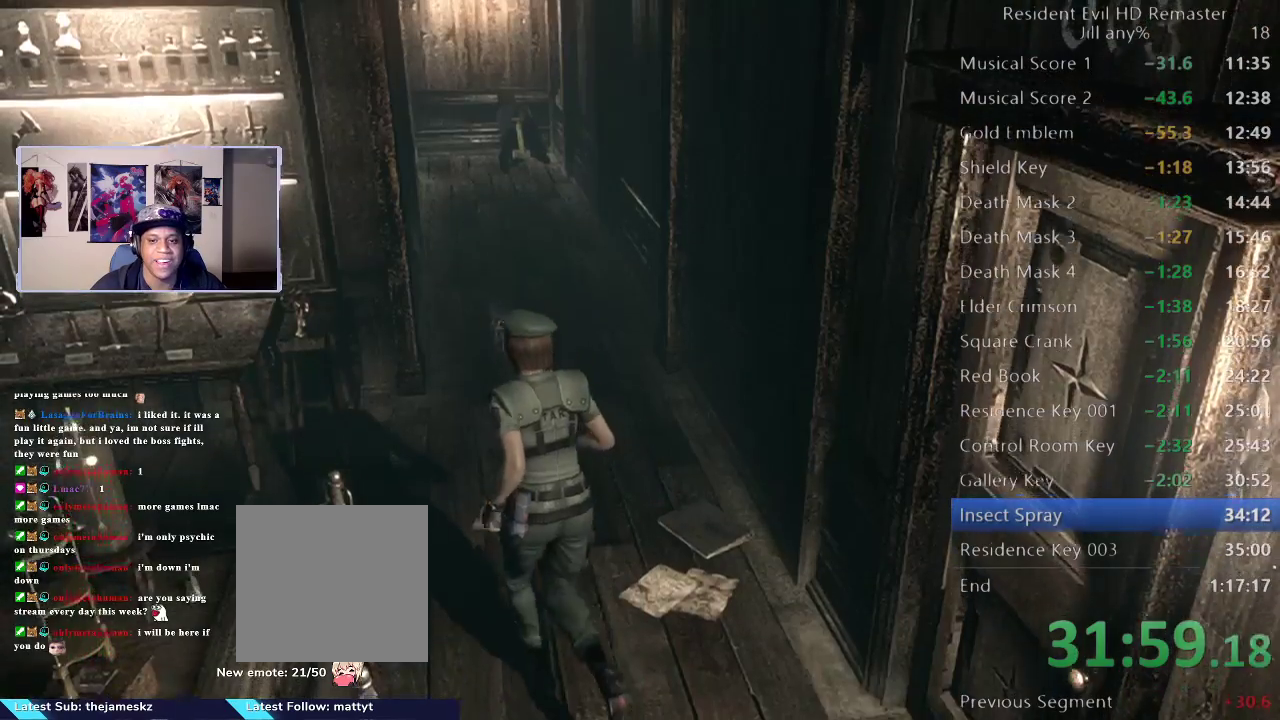
{"buttons": [], "left_stick": "up", "right_stick": "center", "events": [[100, "left_stick", "up"]]}
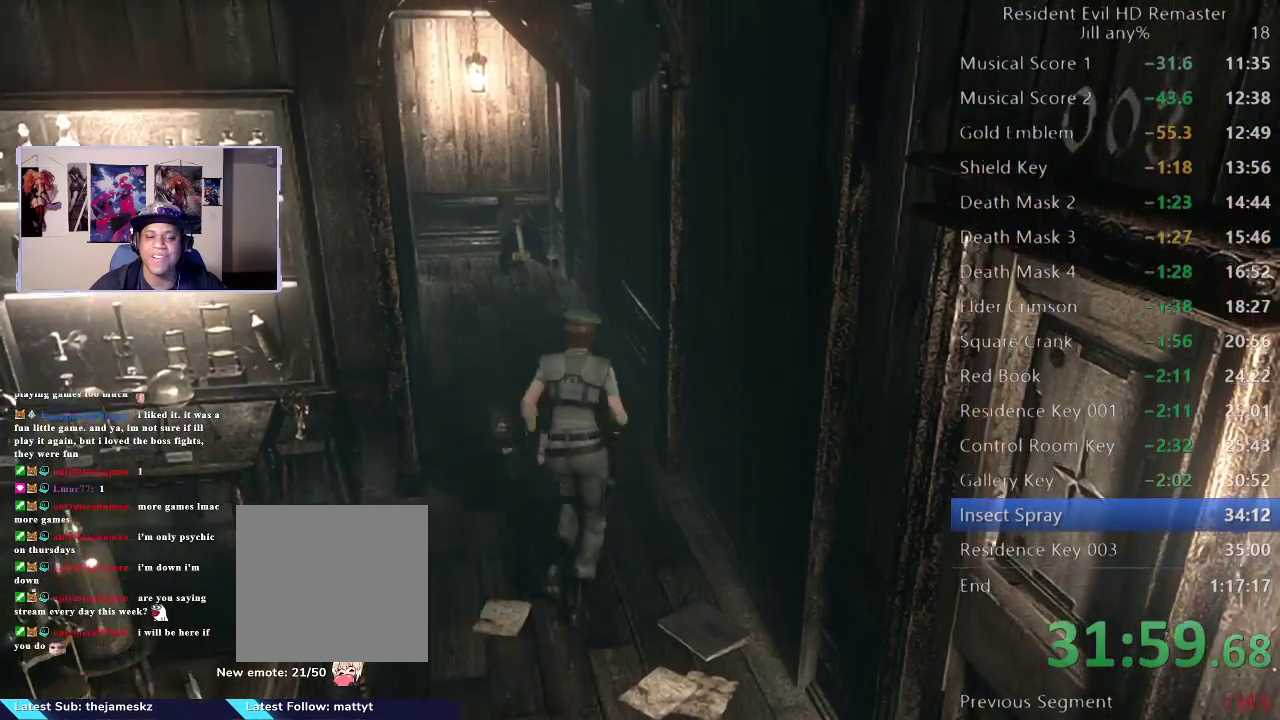
{"buttons": [], "left_stick": "up", "right_stick": "center", "events": []}
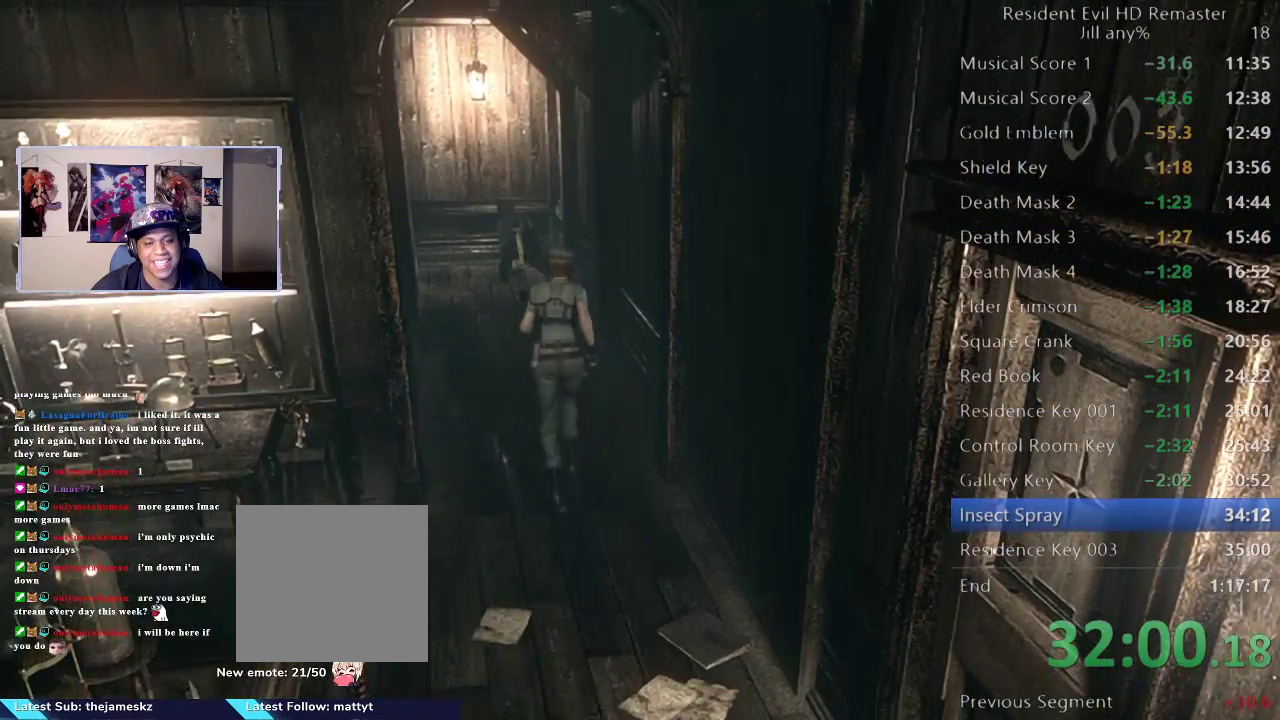
{"buttons": [], "left_stick": "up", "right_stick": "center", "events": []}
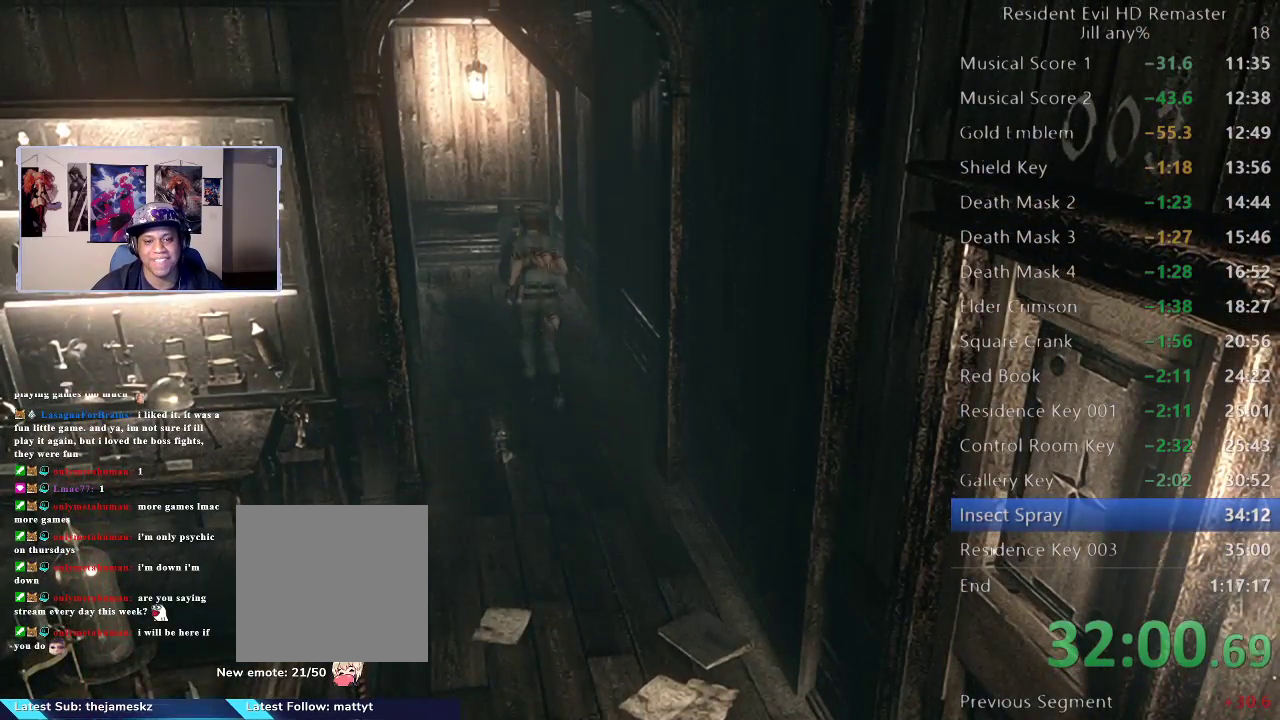
{"buttons": [], "left_stick": "up", "right_stick": "center", "events": []}
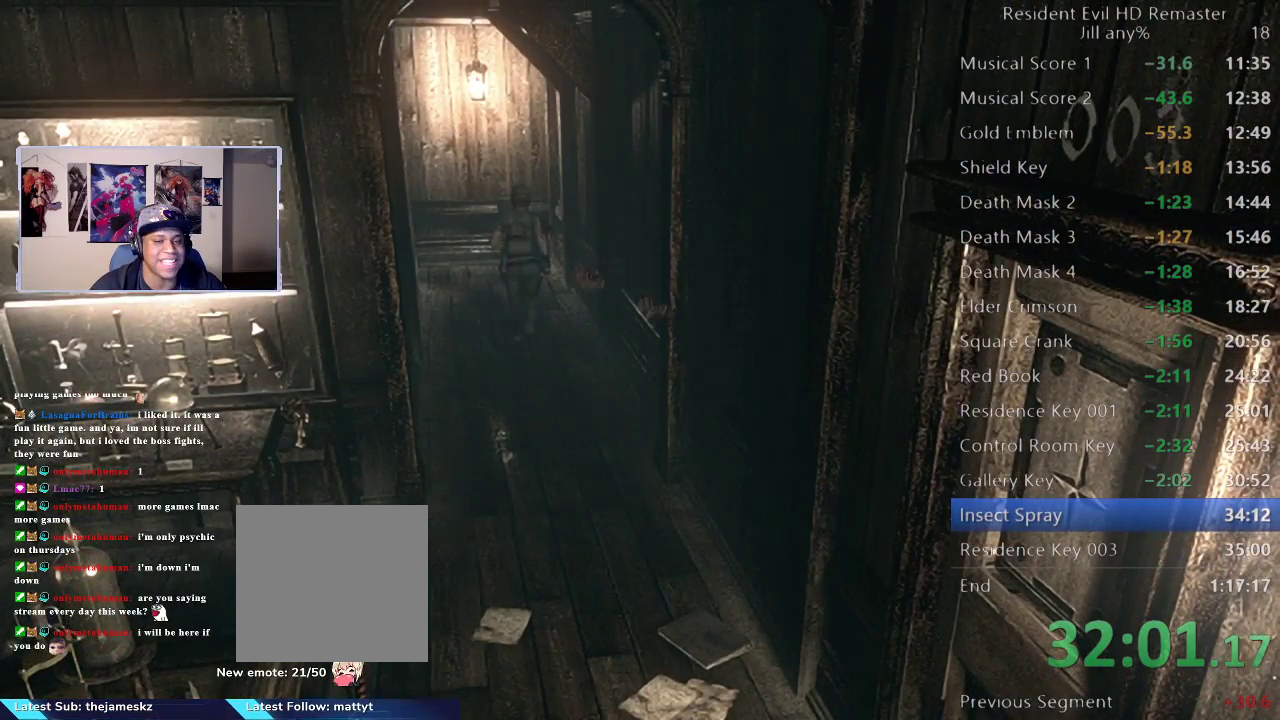
{"buttons": [], "left_stick": "up", "right_stick": "center", "events": []}
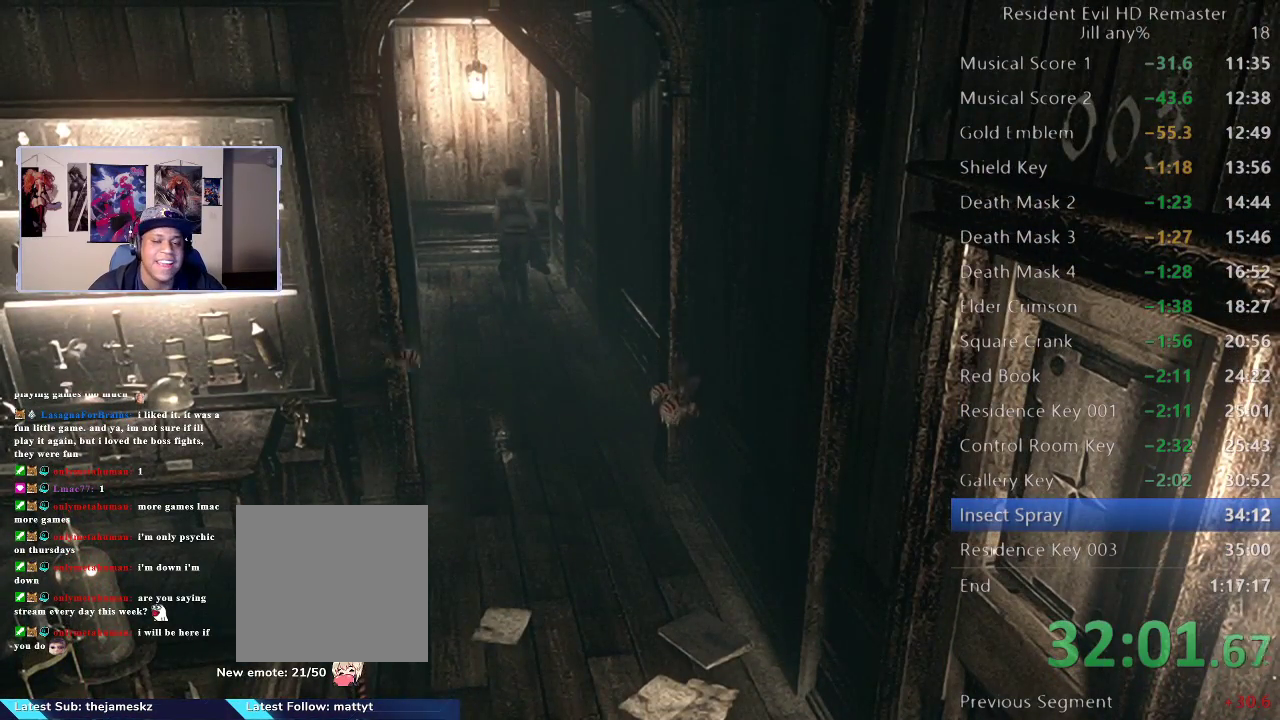
{"buttons": ["A"], "left_stick": "up", "right_stick": "center", "events": [[433, "A", "down"]]}
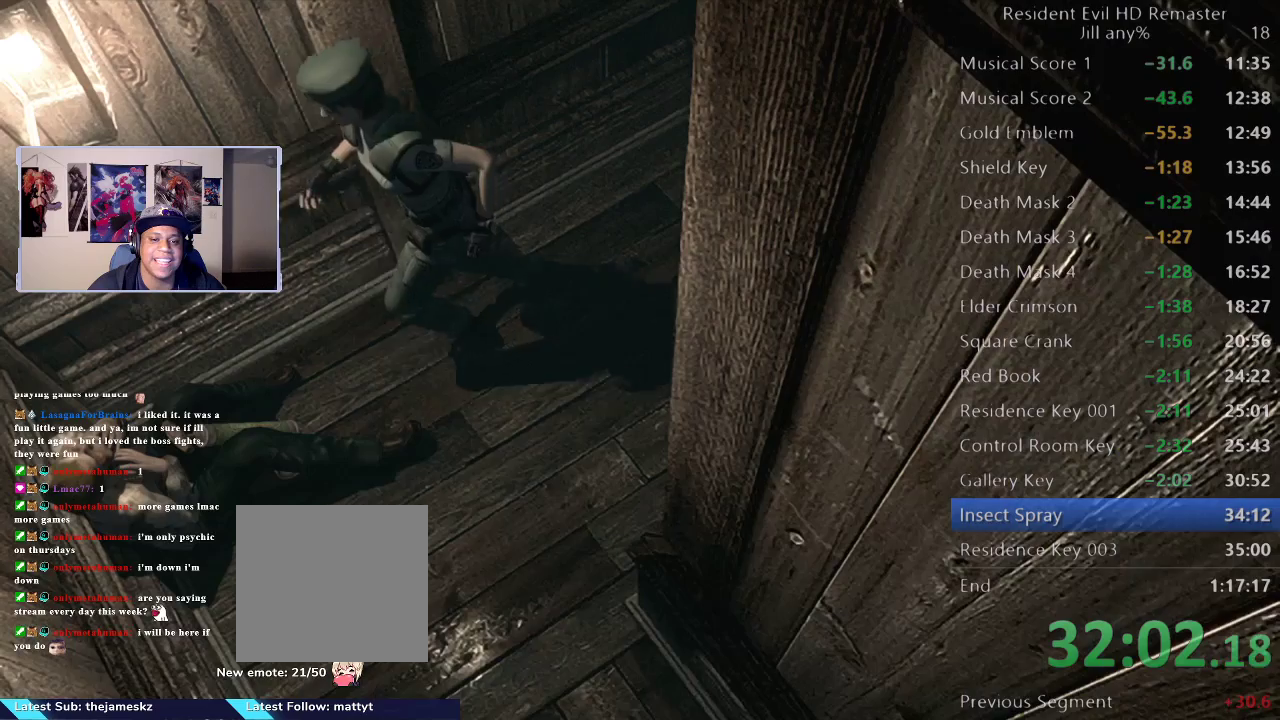
{"buttons": ["A"], "left_stick": "center", "right_stick": "center", "events": [[117, "A", "up"], [167, "A", "down"], [317, "A", "up"], [383, "A", "down"], [433, "left_stick", "center"]]}
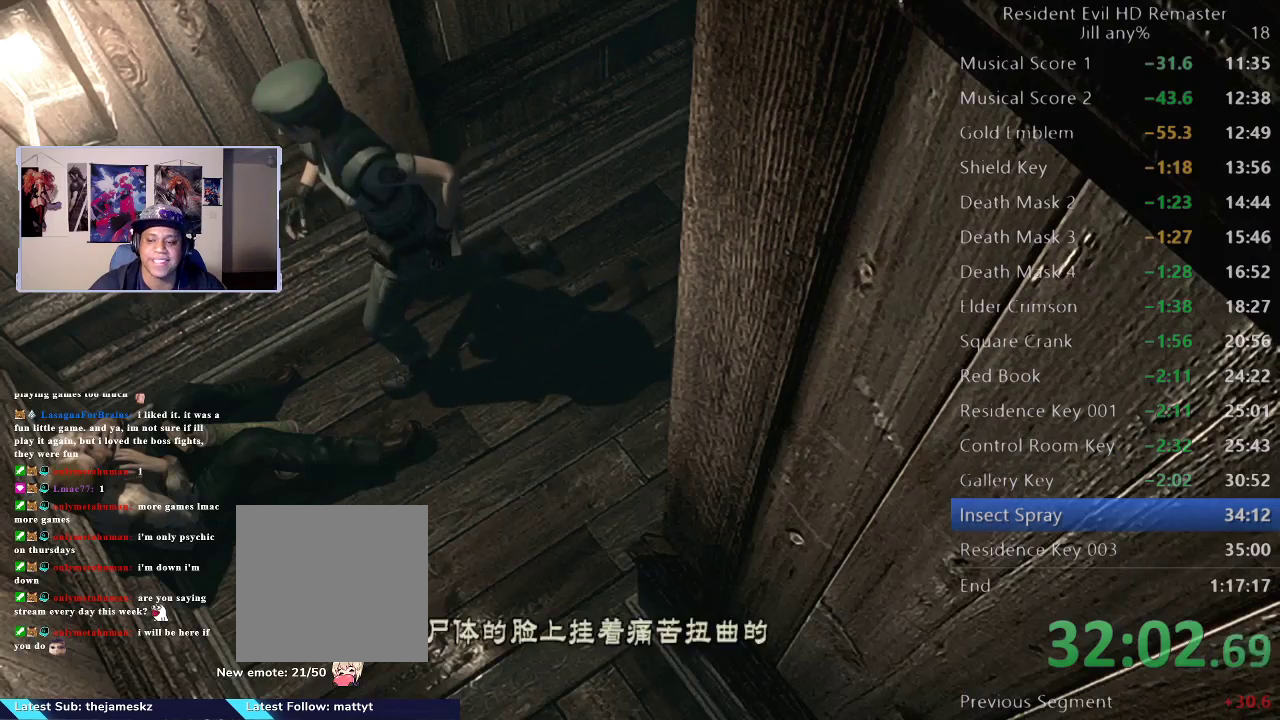
{"buttons": ["A"], "left_stick": "center", "right_stick": "center", "events": [[33, "A", "up"], [133, "A", "down"], [267, "A", "up"], [350, "A", "down"]]}
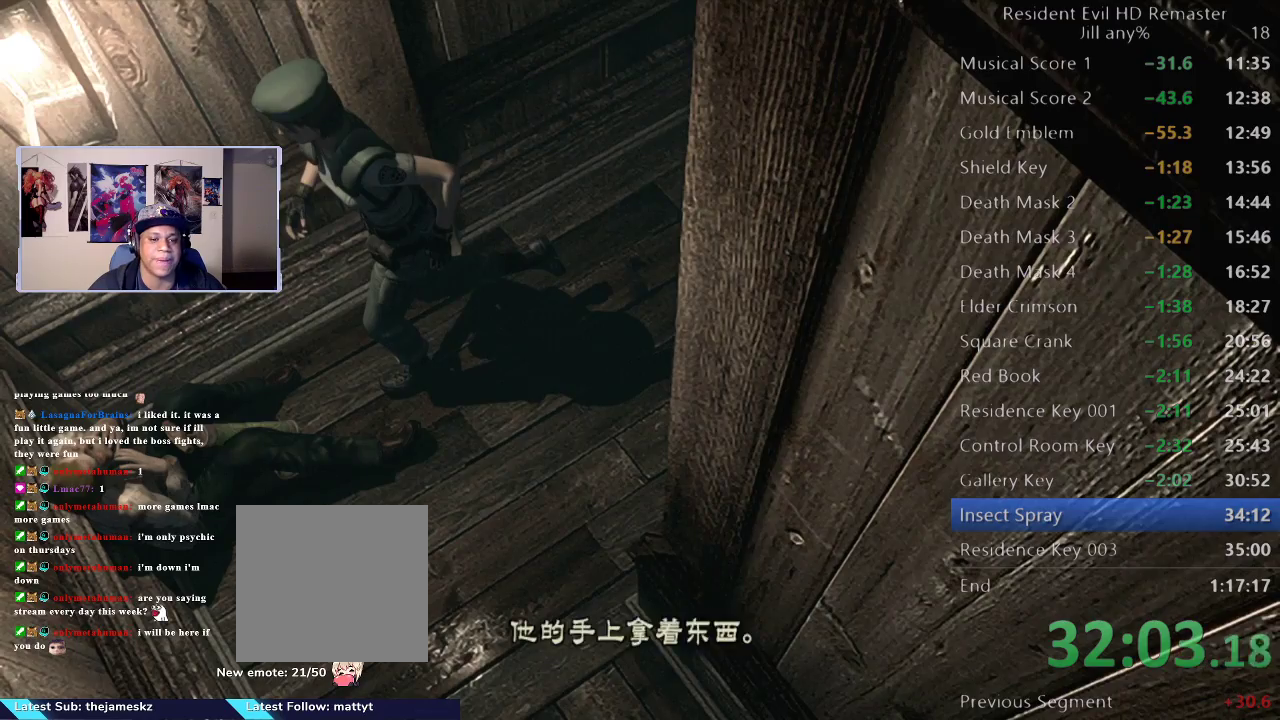
{"buttons": ["A"], "left_stick": "center", "right_stick": "center", "events": [[17, "A", "up"], [100, "A", "down"], [283, "A", "up"], [433, "A", "down"]]}
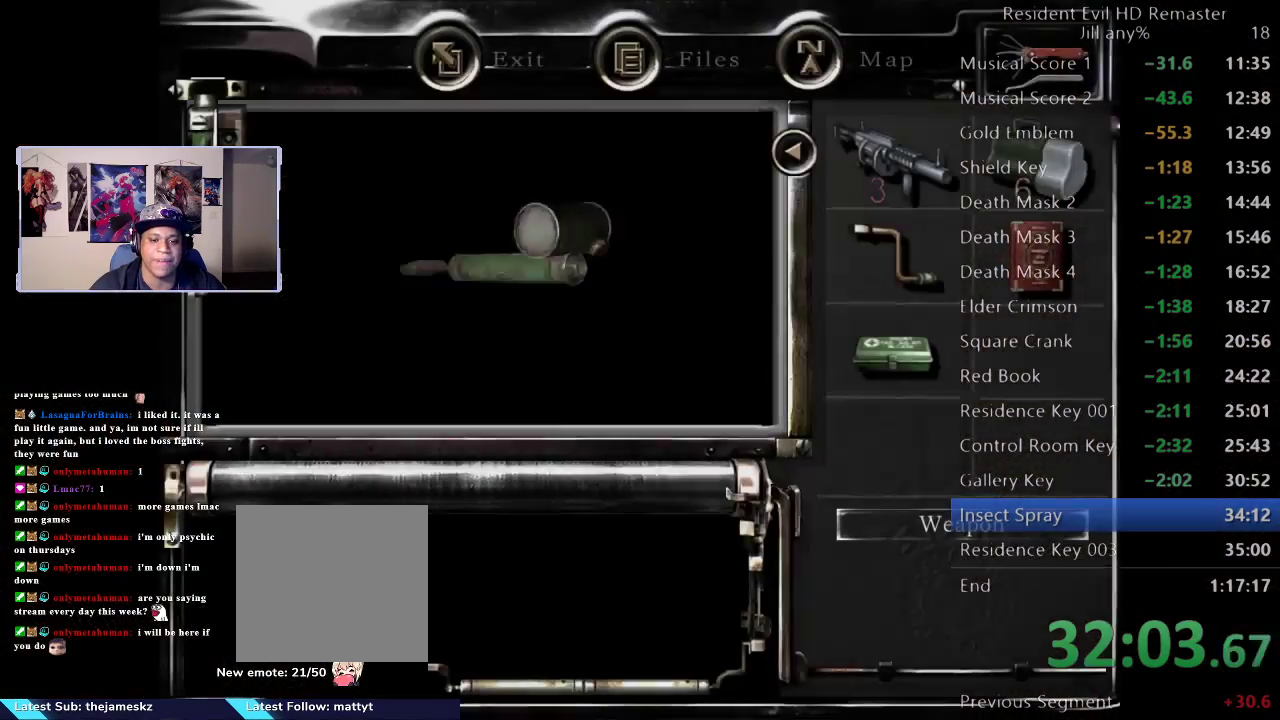
{"buttons": ["A"], "left_stick": "center", "right_stick": "center", "events": [[417, "A", "up"], [500, "A", "down"]]}
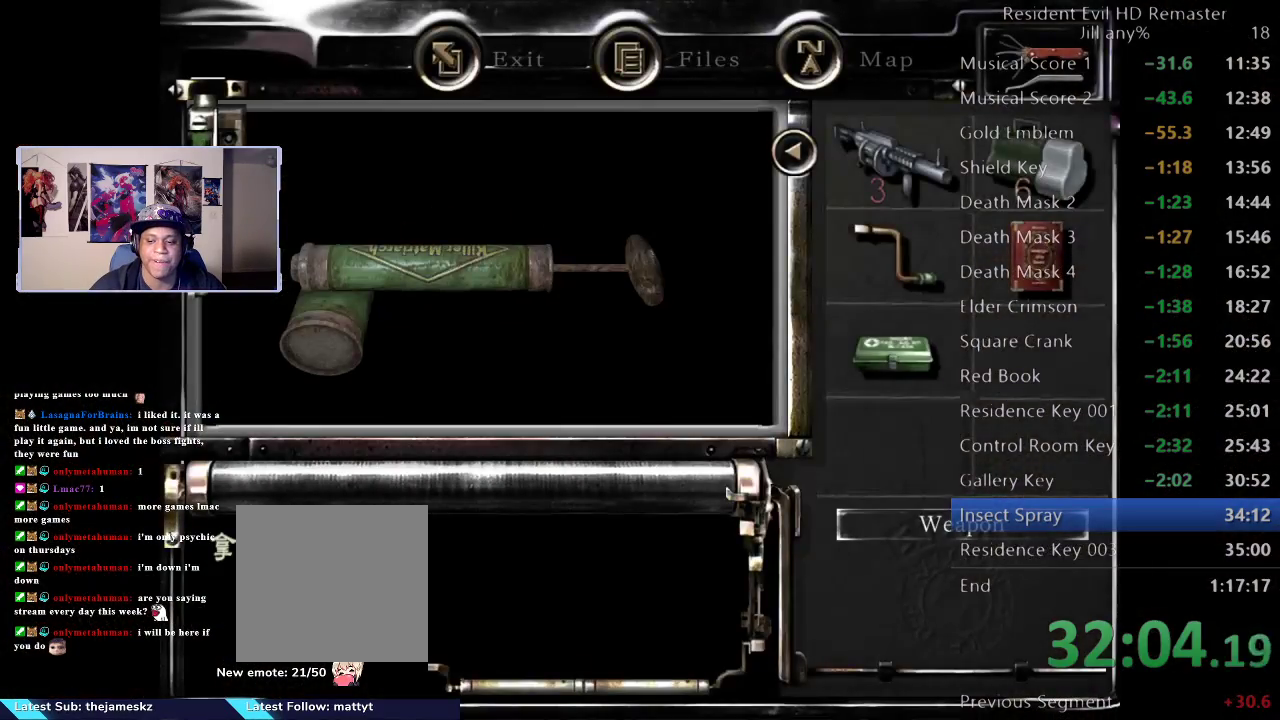
{"buttons": [], "left_stick": "center", "right_stick": "center", "events": [[150, "A", "up"], [233, "A", "down"], [367, "A", "up"]]}
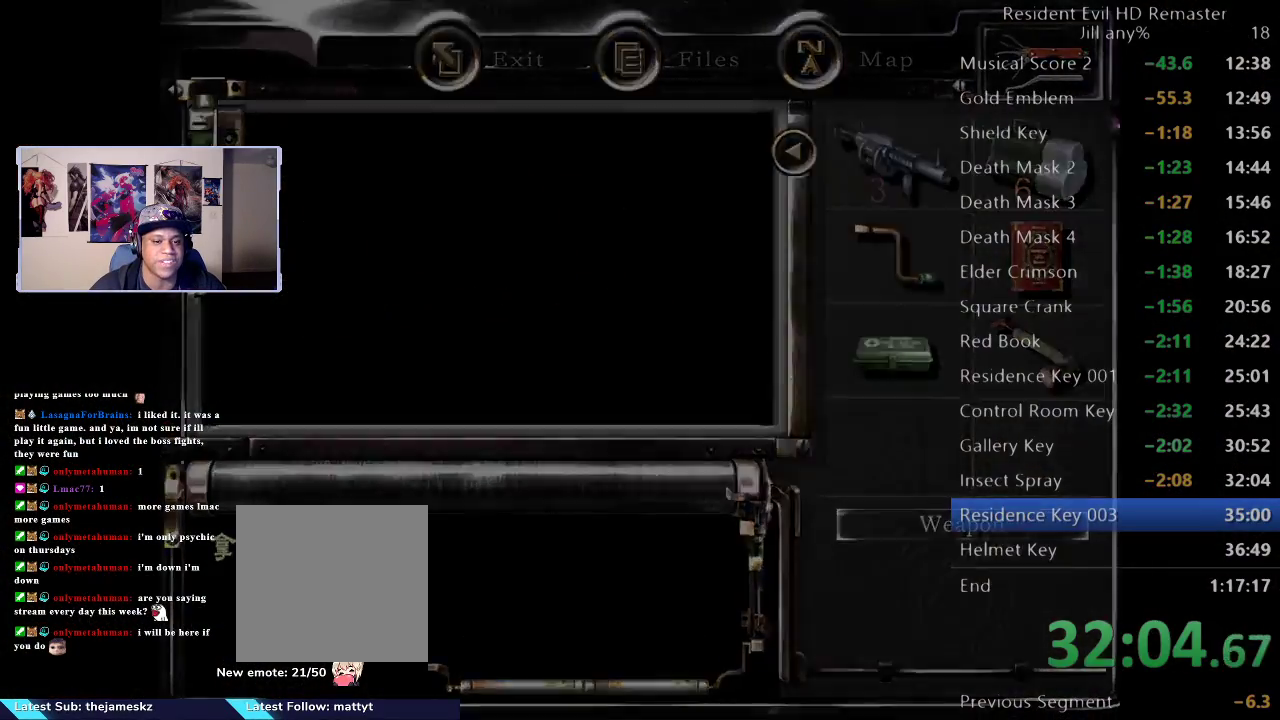
{"buttons": [], "left_stick": "down-right", "right_stick": "center", "events": [[117, "left_stick", "down"], [283, "left_stick", "down-right"]]}